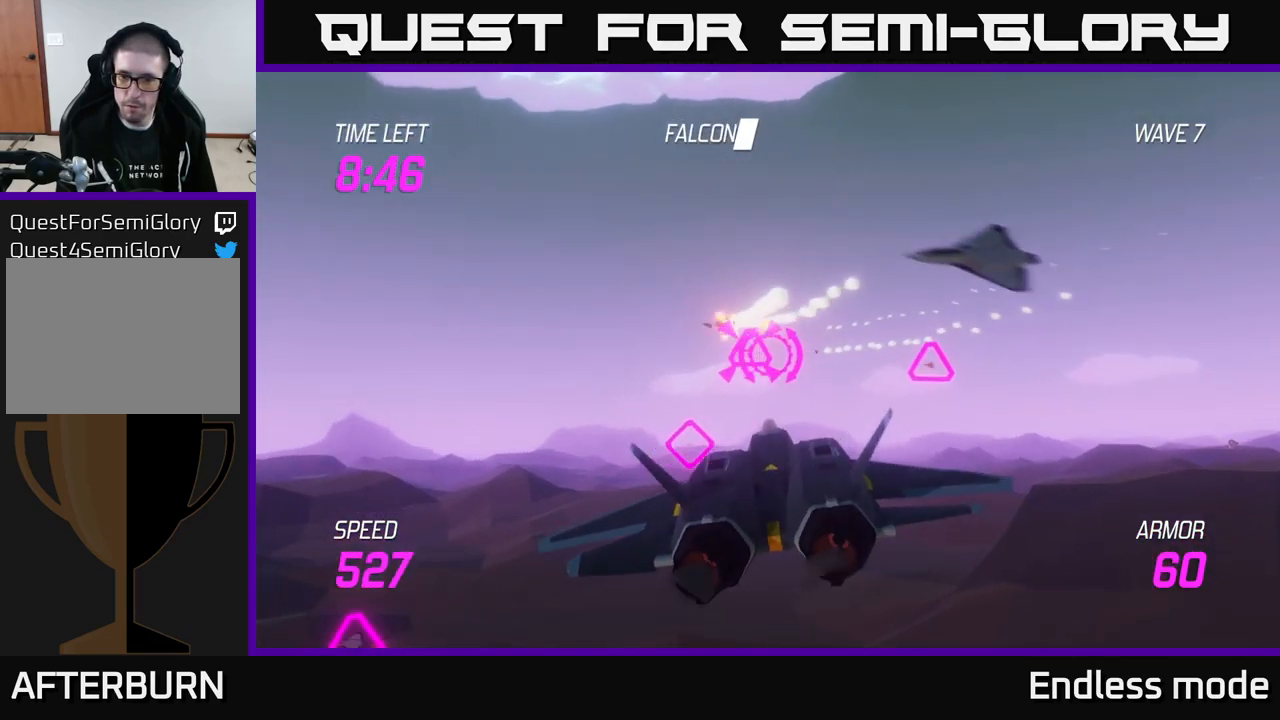
Gameplay with a controller (Xbox layout); each line is a JSON object with the inputs held at the frame after it. "events" lists button and stick changes between this image and that frame as [ms after this image, input, new state], when the widget could be followed in between.
{"buttons": ["R2"], "left_stick": "left", "right_stick": "center", "events": [[16, "left_stick", "up-left"], [66, "R2", "up"], [133, "L2", "down"], [233, "left_stick", "right"], [266, "L2", "up"], [500, "R2", "down"], [500, "left_stick", "left"]]}
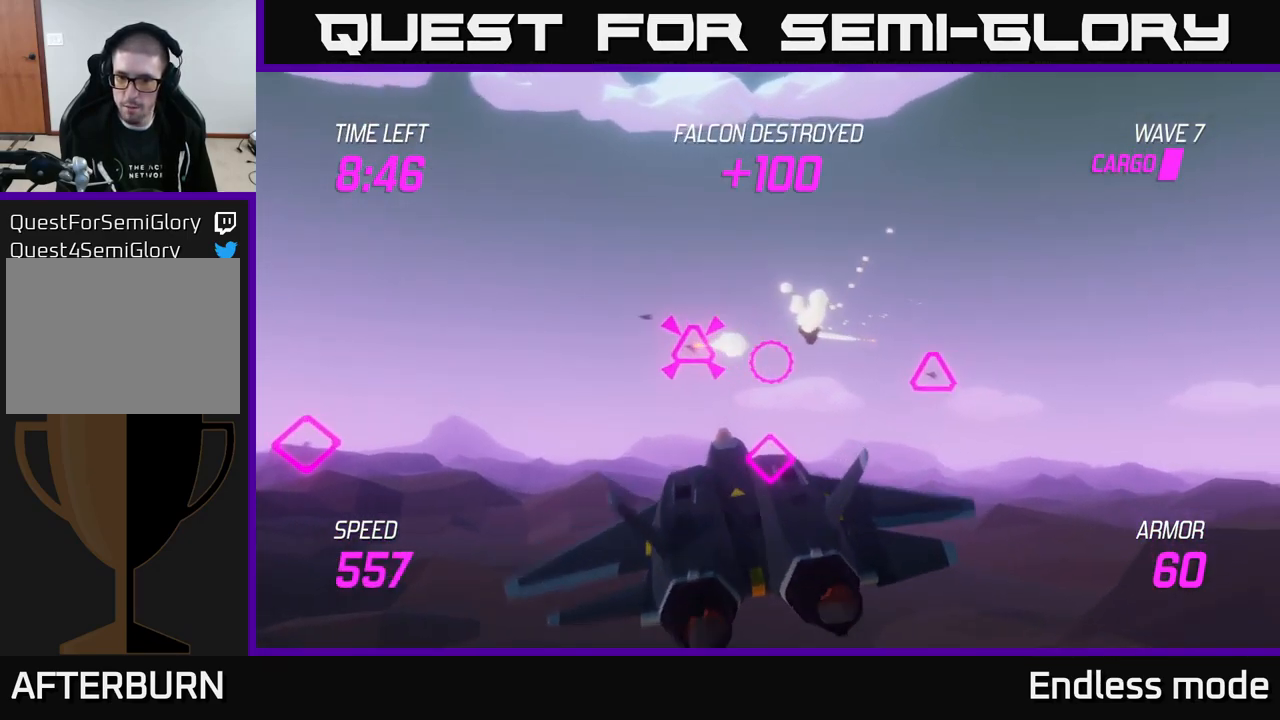
{"buttons": [], "left_stick": "up", "right_stick": "center", "events": [[100, "R2", "up"], [183, "R2", "down"], [183, "left_stick", "up-left"], [266, "R2", "up"], [366, "R2", "down"], [483, "R2", "up"], [500, "left_stick", "up"]]}
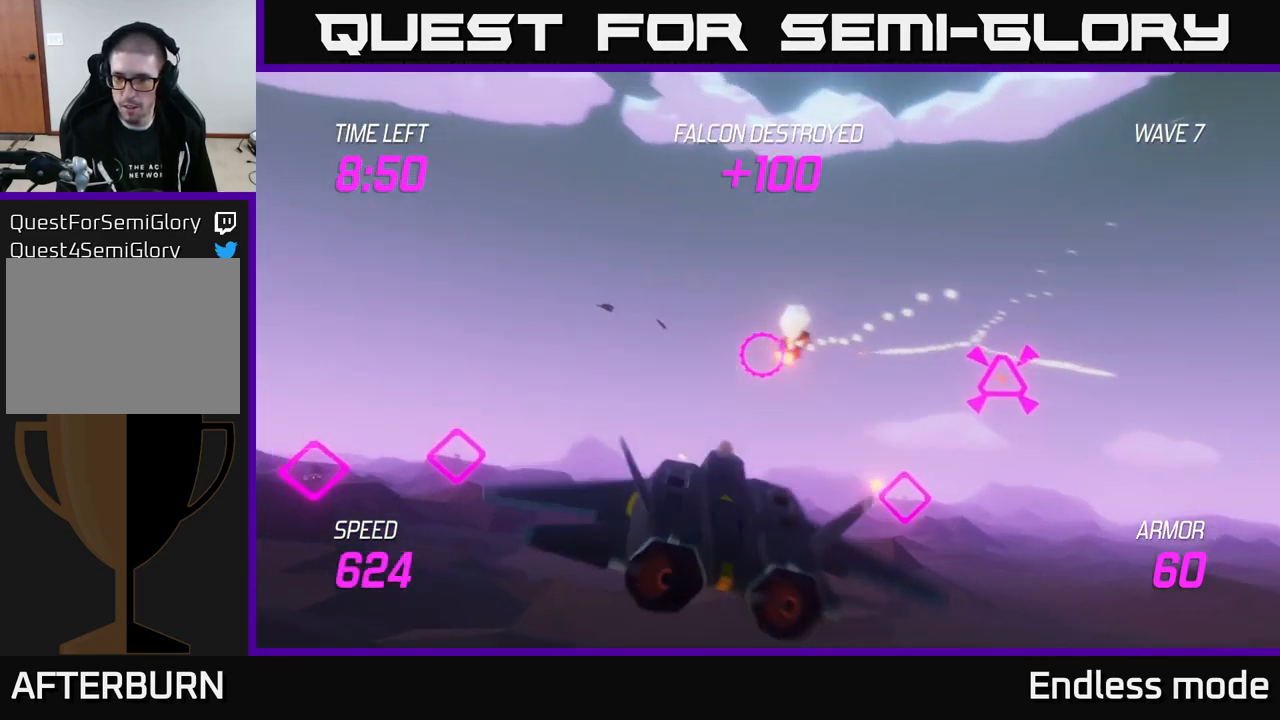
{"buttons": [], "left_stick": "down-left", "right_stick": "center", "events": [[33, "left_stick", "up-right"], [83, "left_stick", "down-right"], [100, "R2", "down"], [150, "left_stick", "down-left"], [200, "R2", "up"], [316, "R2", "down"], [333, "L2", "down"], [333, "left_stick", "down-right"], [416, "R2", "up"], [450, "left_stick", "down-left"], [483, "L2", "up"]]}
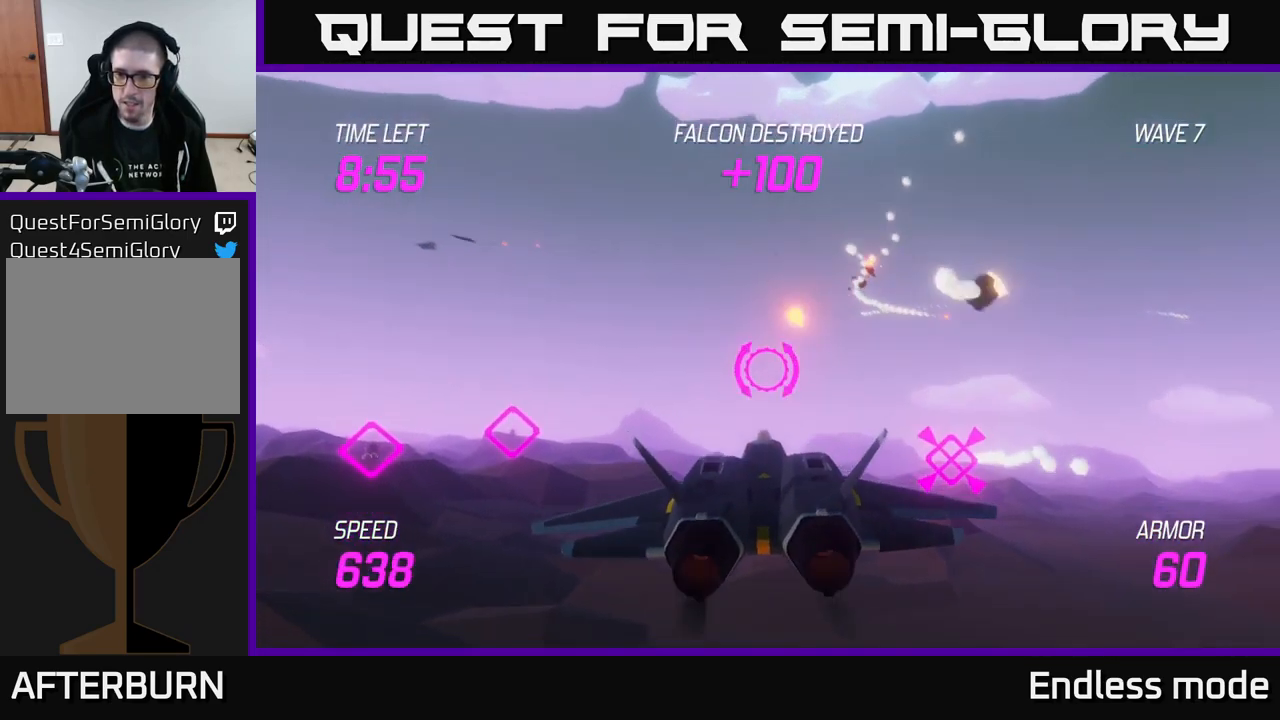
{"buttons": [], "left_stick": "left", "right_stick": "center", "events": [[66, "L2", "down"], [66, "left_stick", "left"], [216, "L2", "up"]]}
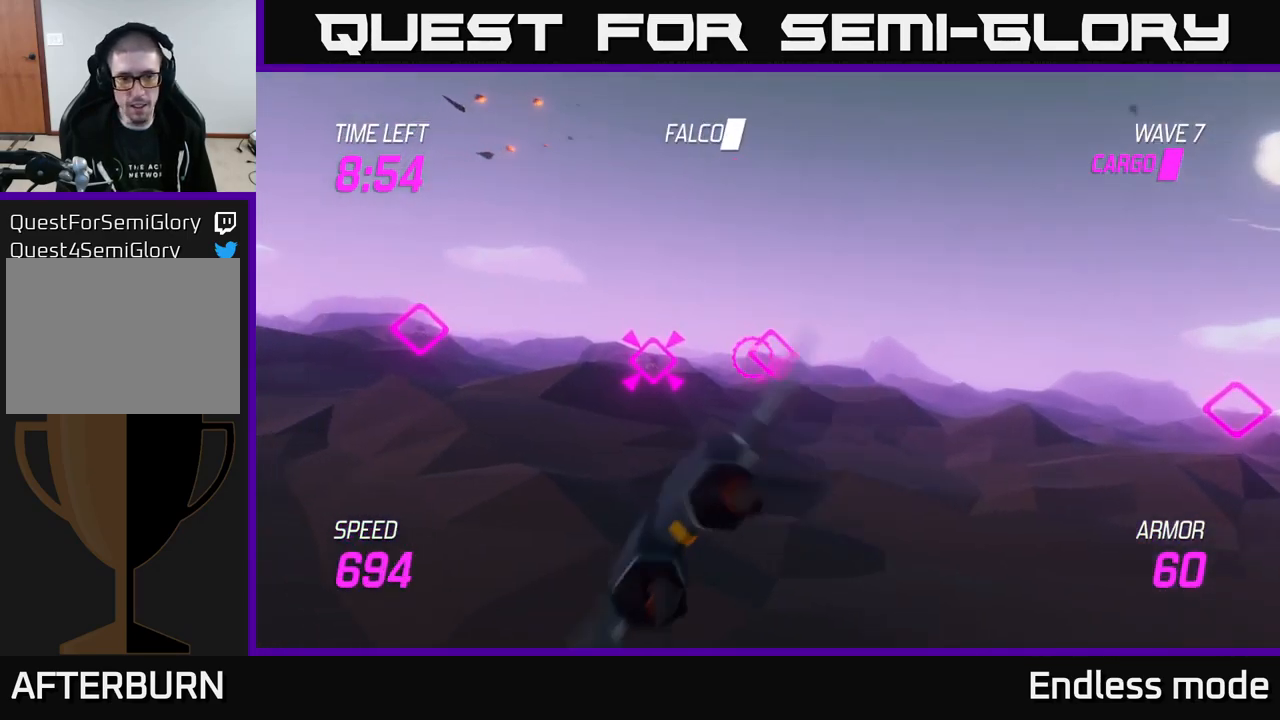
{"buttons": ["L2"], "left_stick": "left", "right_stick": "center", "events": [[450, "L2", "down"]]}
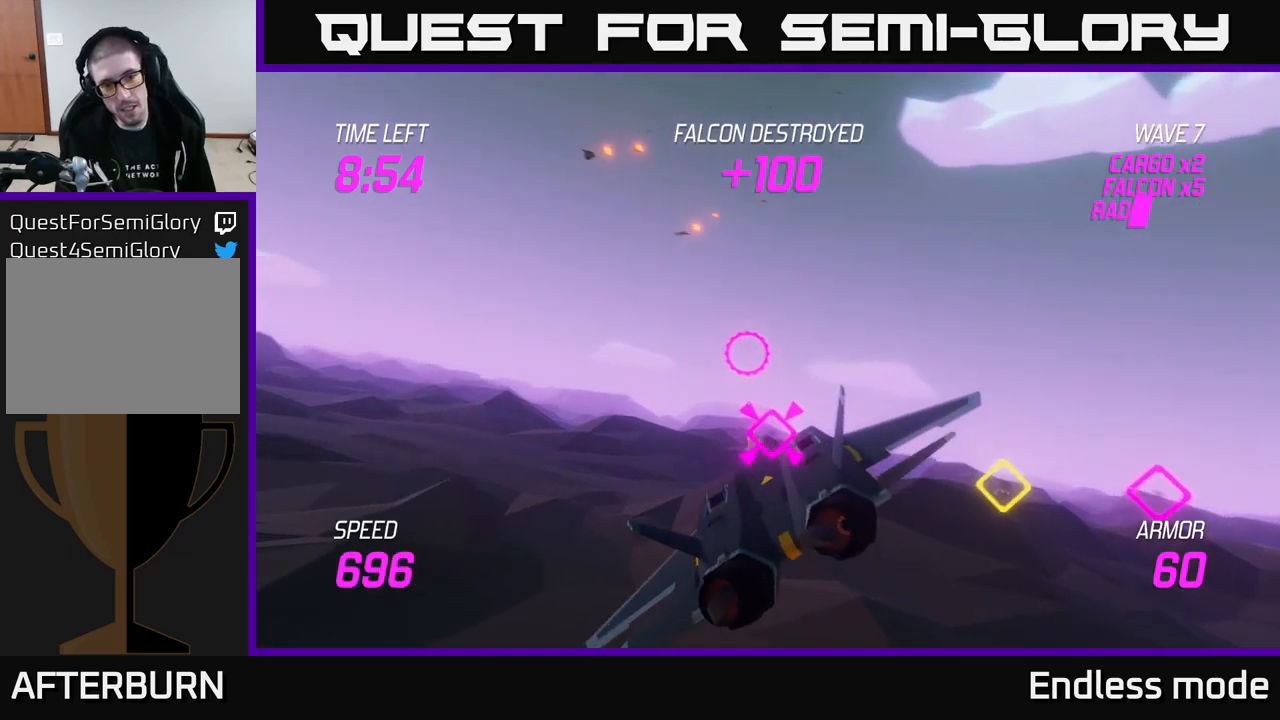
{"buttons": [], "left_stick": "right", "right_stick": "center", "events": [[233, "left_stick", "up-left"], [300, "R2", "down"], [417, "left_stick", "right"], [433, "L2", "up"], [467, "R2", "up"]]}
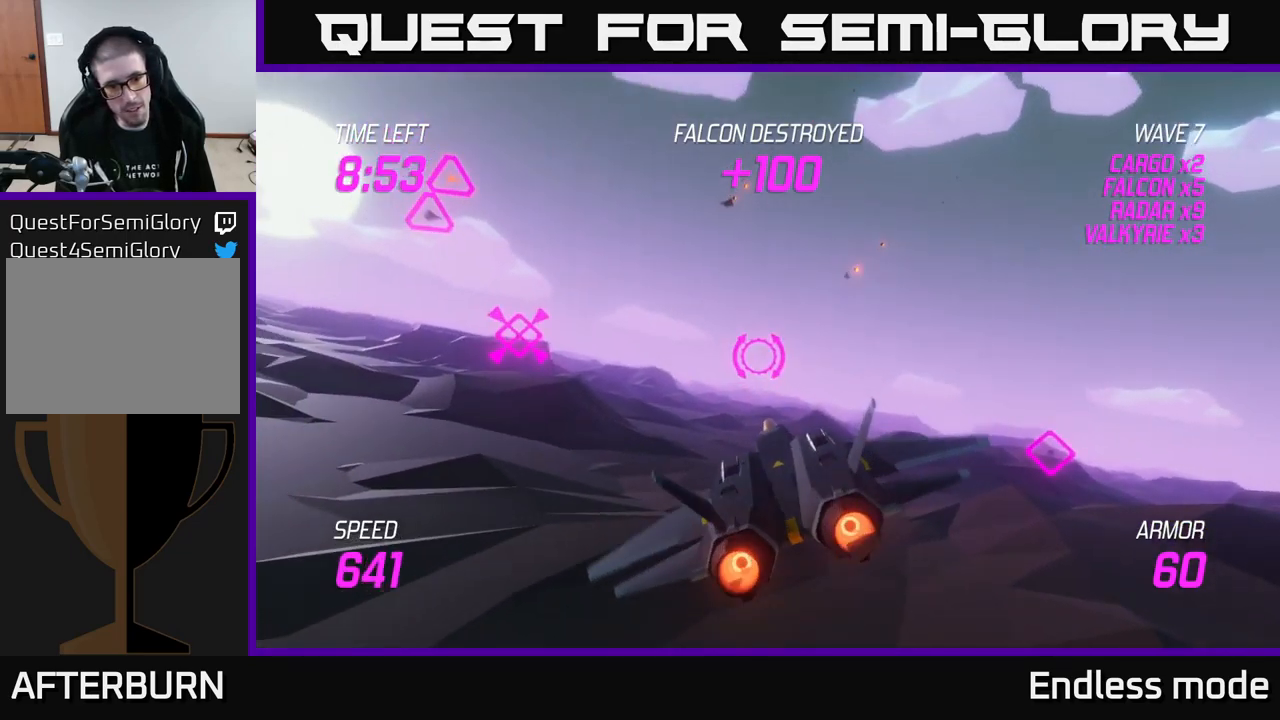
{"buttons": ["L2"], "left_stick": "up", "right_stick": "center", "events": [[100, "L2", "down"], [100, "left_stick", "up-left"], [150, "left_stick", "left"], [317, "left_stick", "up-left"], [500, "left_stick", "up"]]}
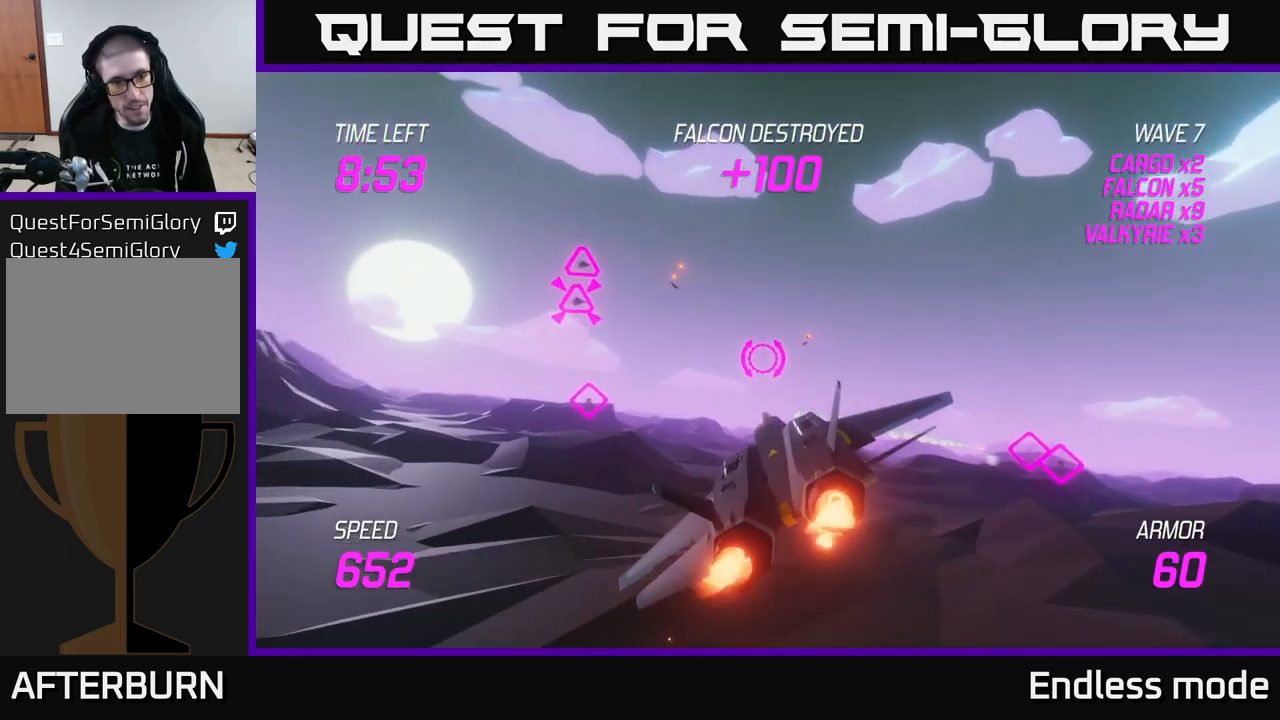
{"buttons": ["L2"], "left_stick": "up", "right_stick": "center", "events": [[50, "R2", "down"], [133, "left_stick", "up-right"], [167, "R2", "up"], [267, "R2", "down"], [317, "left_stick", "up"], [333, "R2", "up"]]}
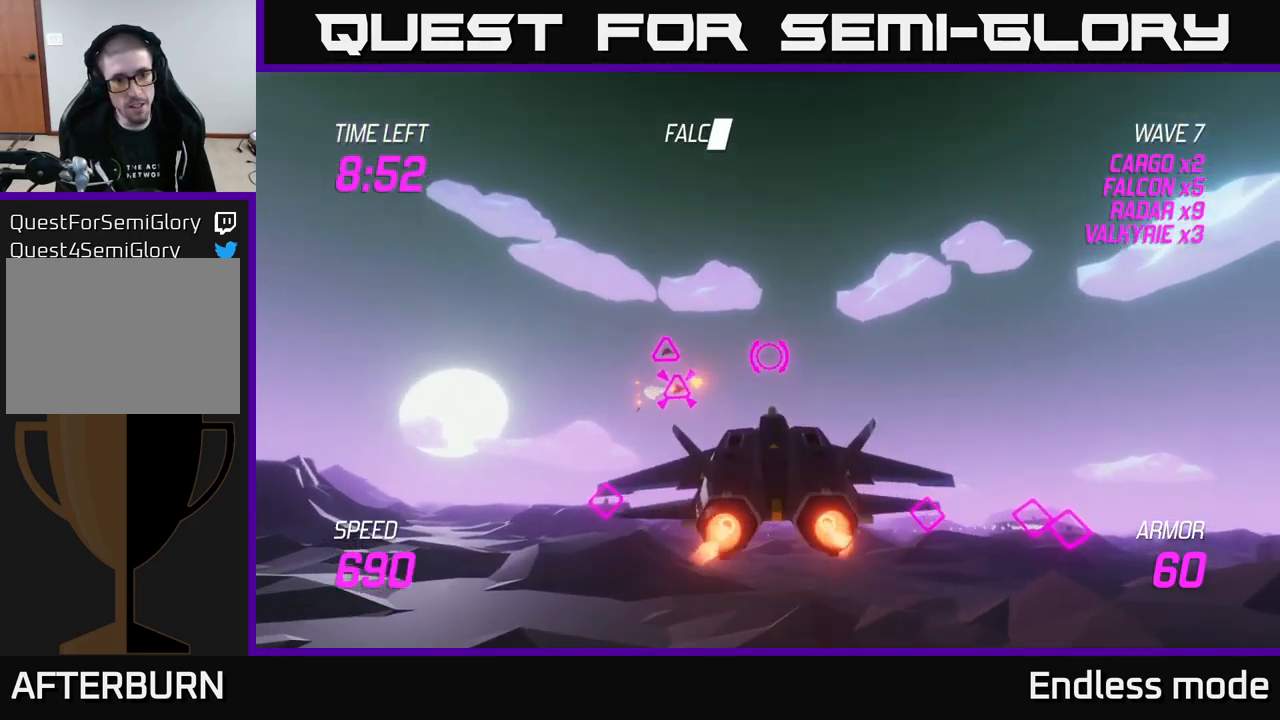
{"buttons": ["L2"], "left_stick": "down-right", "right_stick": "center", "events": [[117, "R2", "down"], [150, "left_stick", "right"], [217, "L2", "up"], [217, "R2", "up"], [233, "left_stick", "down-right"], [267, "R2", "down"], [367, "R2", "up"], [383, "L2", "down"]]}
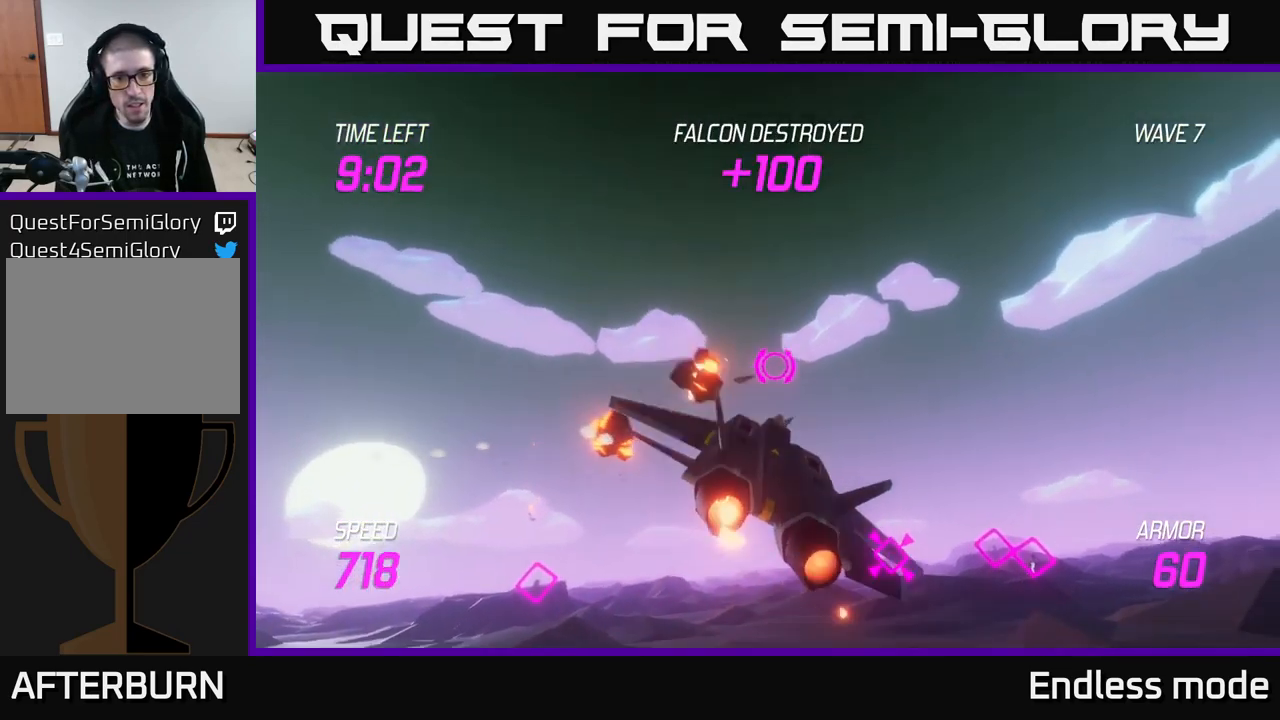
{"buttons": ["L2"], "left_stick": "right", "right_stick": "center", "events": [[33, "L2", "up"], [100, "L2", "down"], [183, "L2", "up"], [433, "left_stick", "right"], [467, "L2", "down"]]}
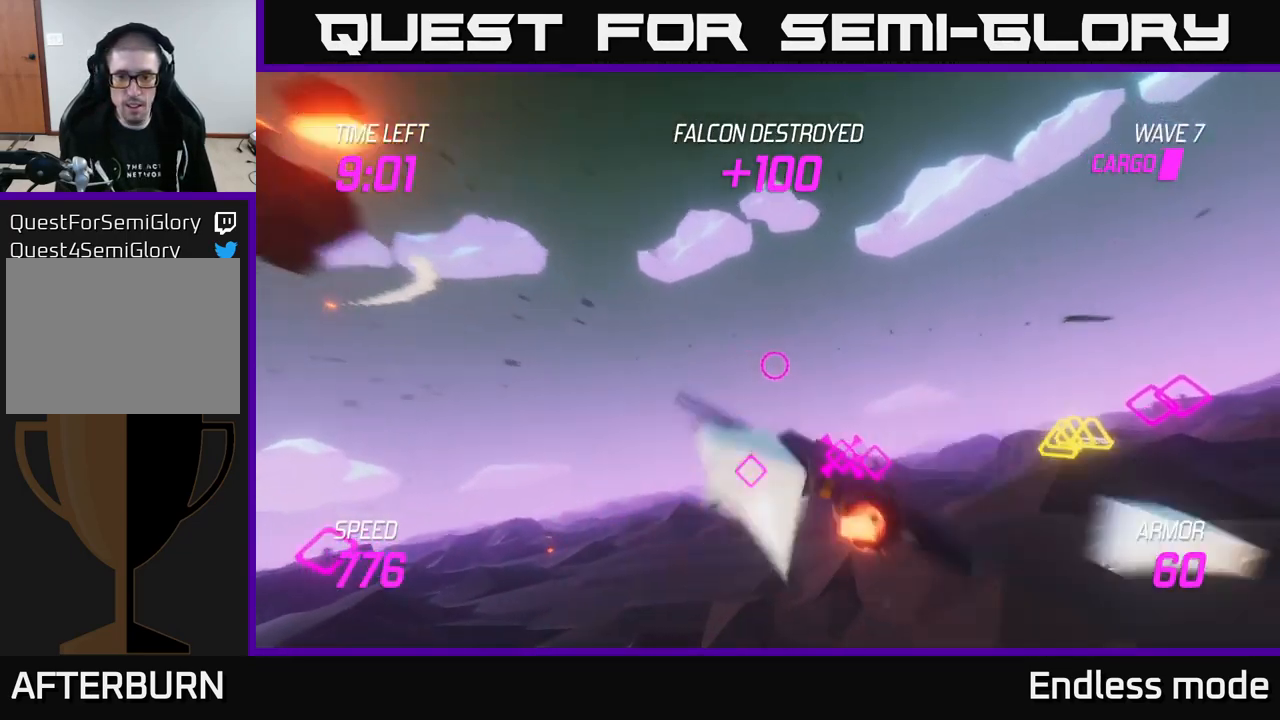
{"buttons": ["L2"], "left_stick": "right", "right_stick": "center", "events": [[333, "R2", "down"], [433, "R2", "up"]]}
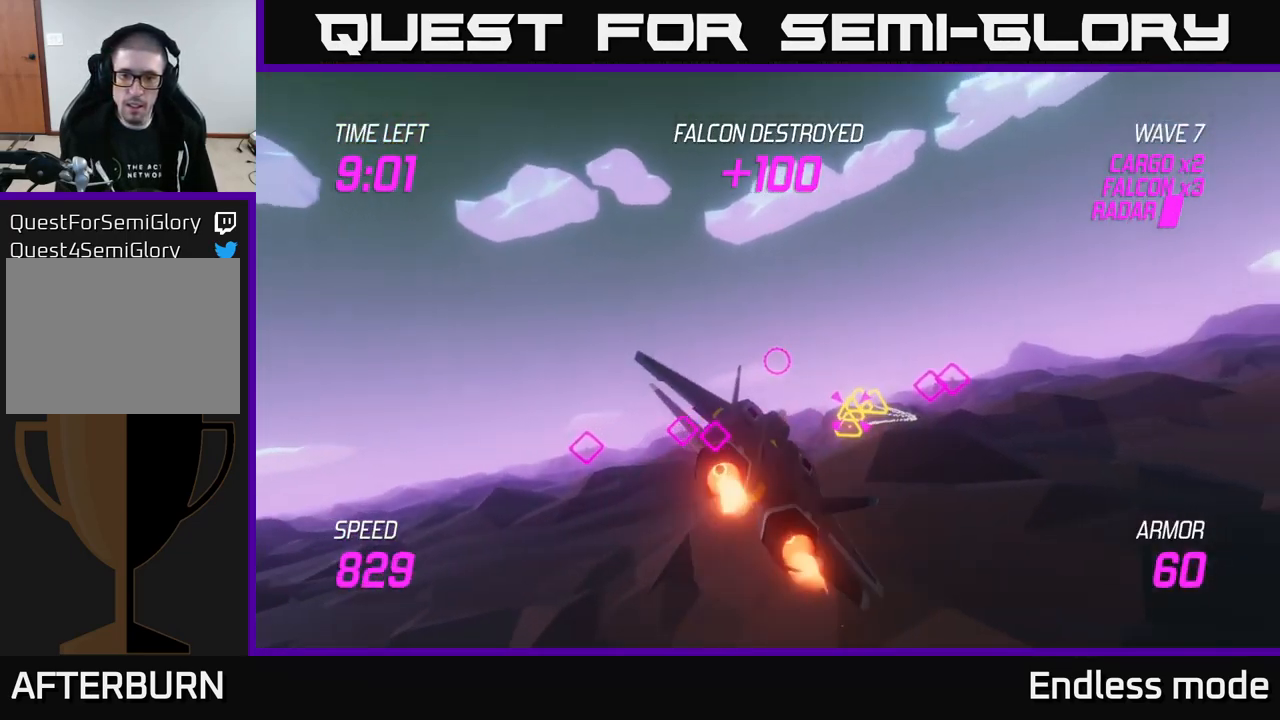
{"buttons": [], "left_stick": "right", "right_stick": "center", "events": [[17, "L2", "up"], [50, "R2", "down"], [117, "R2", "up"], [150, "L2", "down"], [300, "L2", "up"], [367, "L2", "down"], [467, "L2", "up"]]}
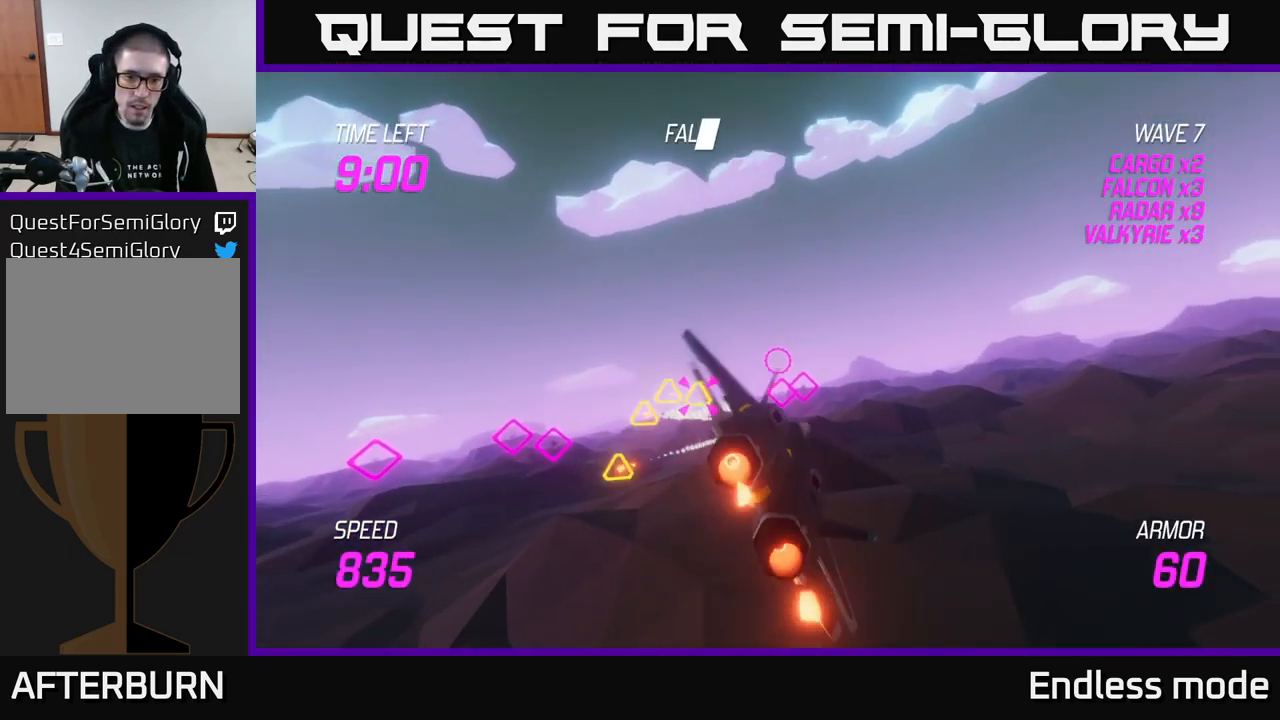
{"buttons": ["L2"], "left_stick": "center", "right_stick": "center", "events": [[33, "left_stick", "down-left"], [200, "L2", "down"], [283, "left_stick", "center"]]}
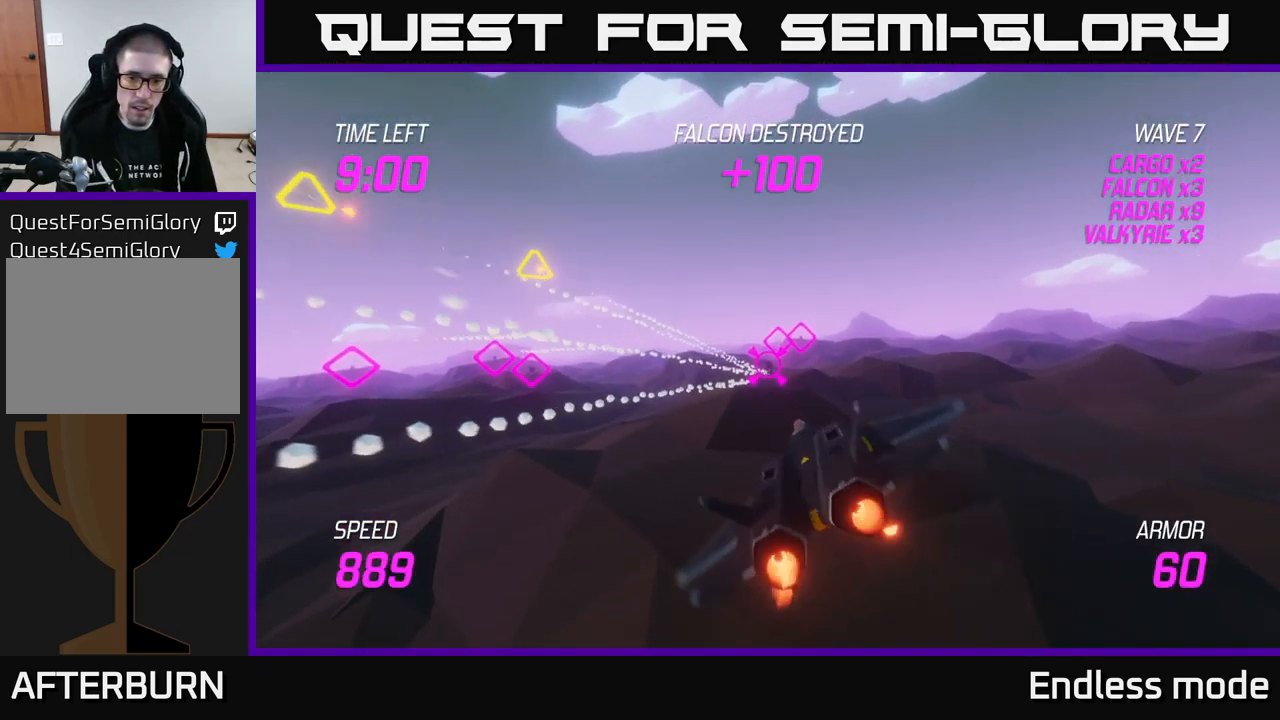
{"buttons": ["R2"], "left_stick": "center", "right_stick": "center", "events": [[17, "R2", "down"], [17, "left_stick", "left"], [117, "left_stick", "center"], [133, "R2", "up"], [200, "R2", "down"], [317, "R2", "up"], [350, "L2", "up"], [433, "R2", "down"]]}
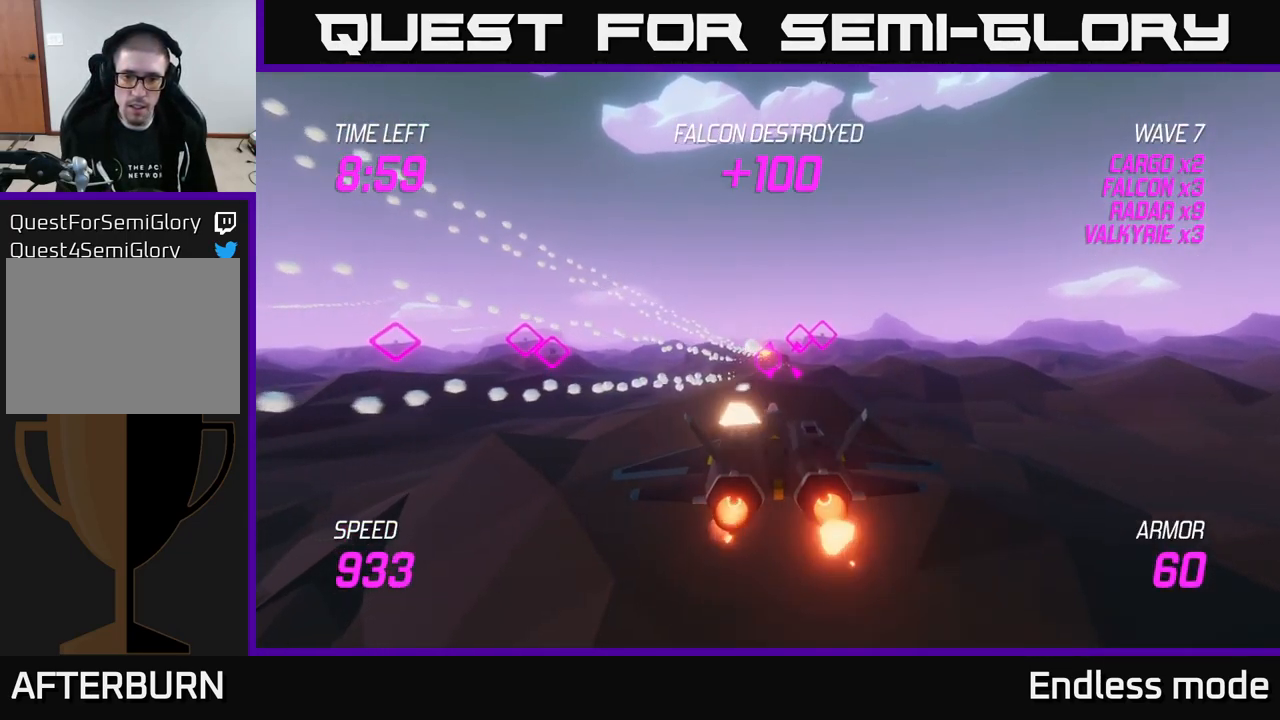
{"buttons": [], "left_stick": "center", "right_stick": "center", "events": [[33, "R2", "up"], [117, "R2", "down"], [217, "R2", "up"], [350, "R2", "down"], [434, "R2", "up"]]}
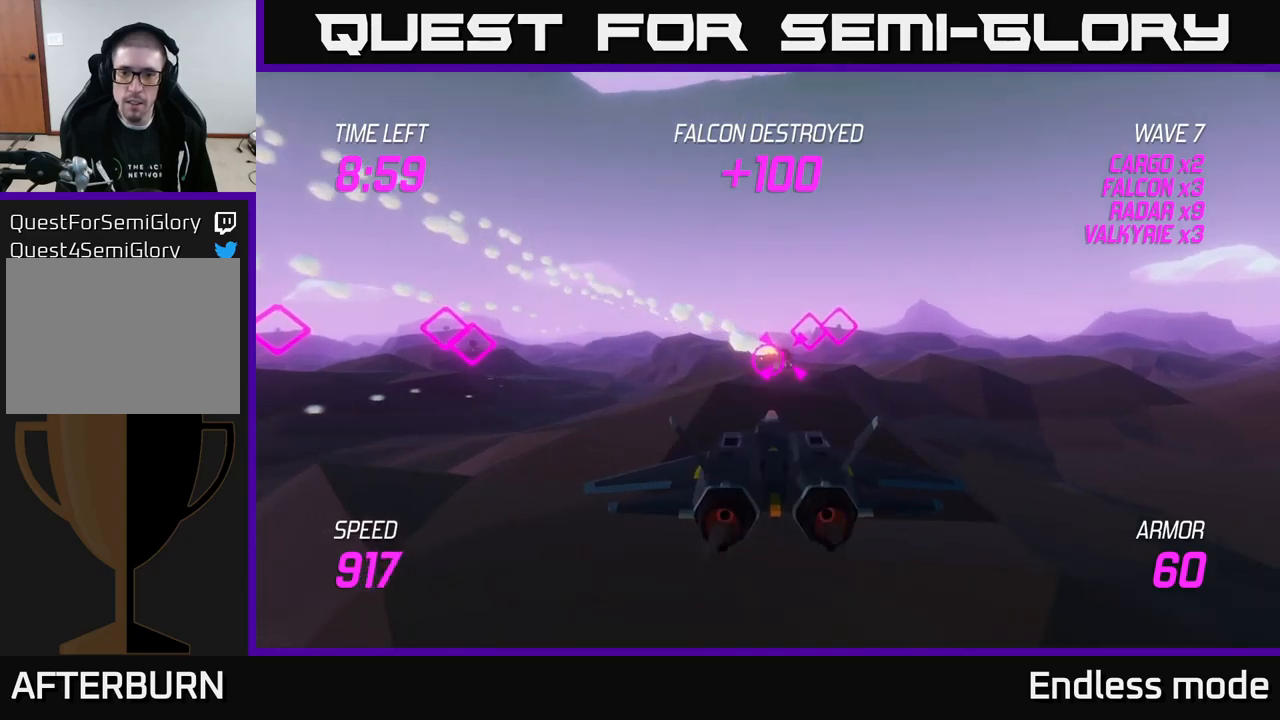
{"buttons": [], "left_stick": "up", "right_stick": "center", "events": [[50, "R2", "down"], [134, "R2", "up"], [250, "R2", "down"], [334, "left_stick", "up"], [350, "R2", "up"]]}
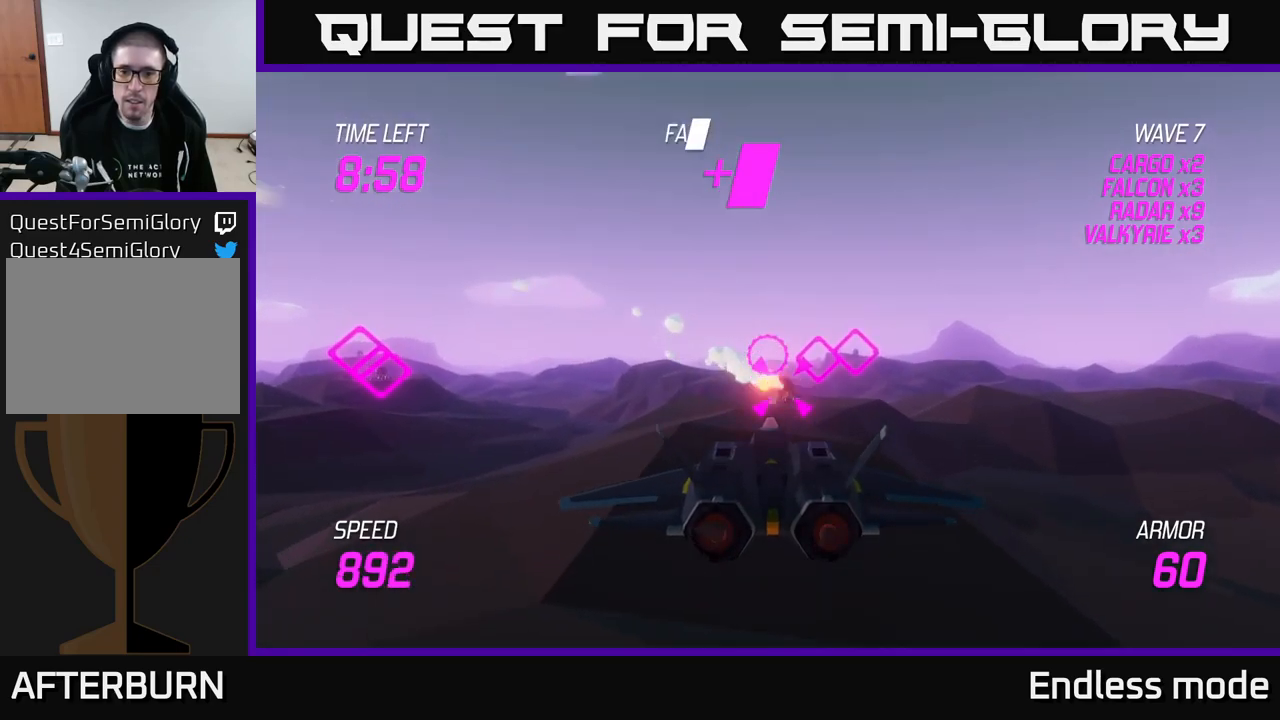
{"buttons": ["R2"], "left_stick": "down", "right_stick": "center", "events": [[134, "left_stick", "center"], [184, "left_stick", "down"], [434, "R2", "down"]]}
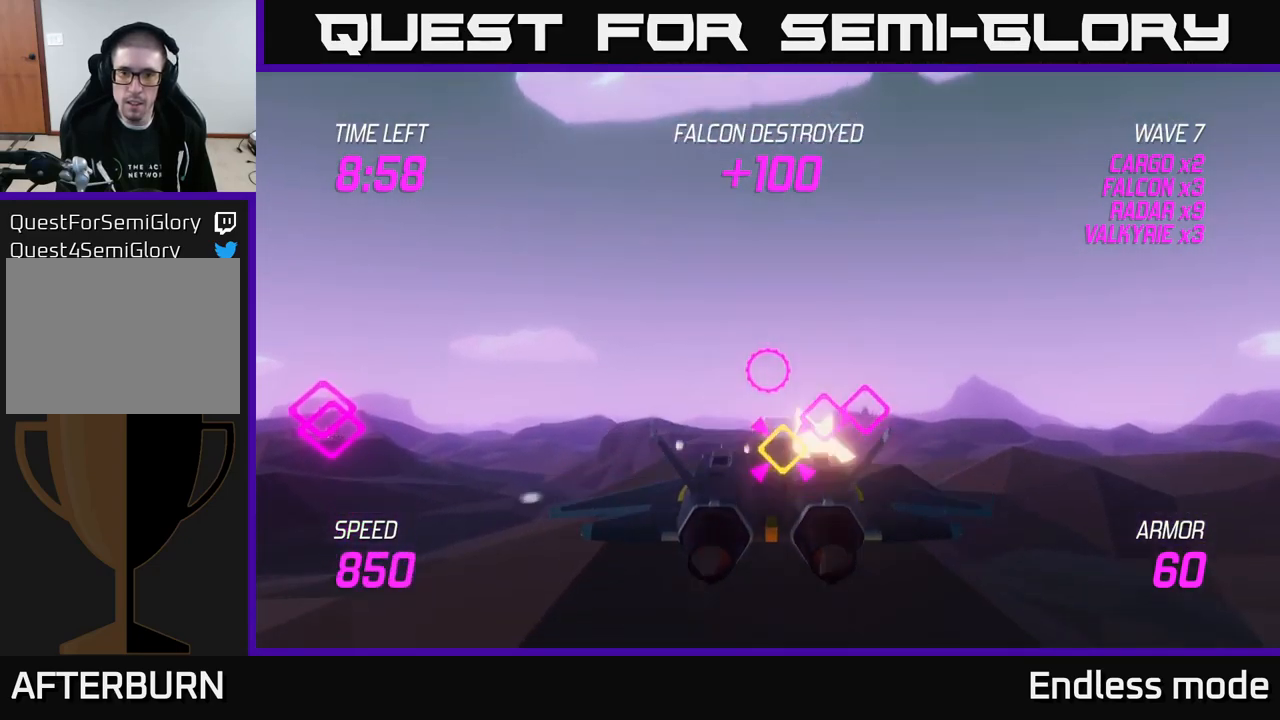
{"buttons": ["R2"], "left_stick": "up-left", "right_stick": "center", "events": [[34, "left_stick", "left"], [67, "R2", "up"], [134, "R2", "down"], [134, "left_stick", "center"], [217, "R2", "up"], [284, "R2", "down"], [334, "left_stick", "left"], [400, "R2", "up"], [467, "left_stick", "up-left"], [484, "R2", "down"]]}
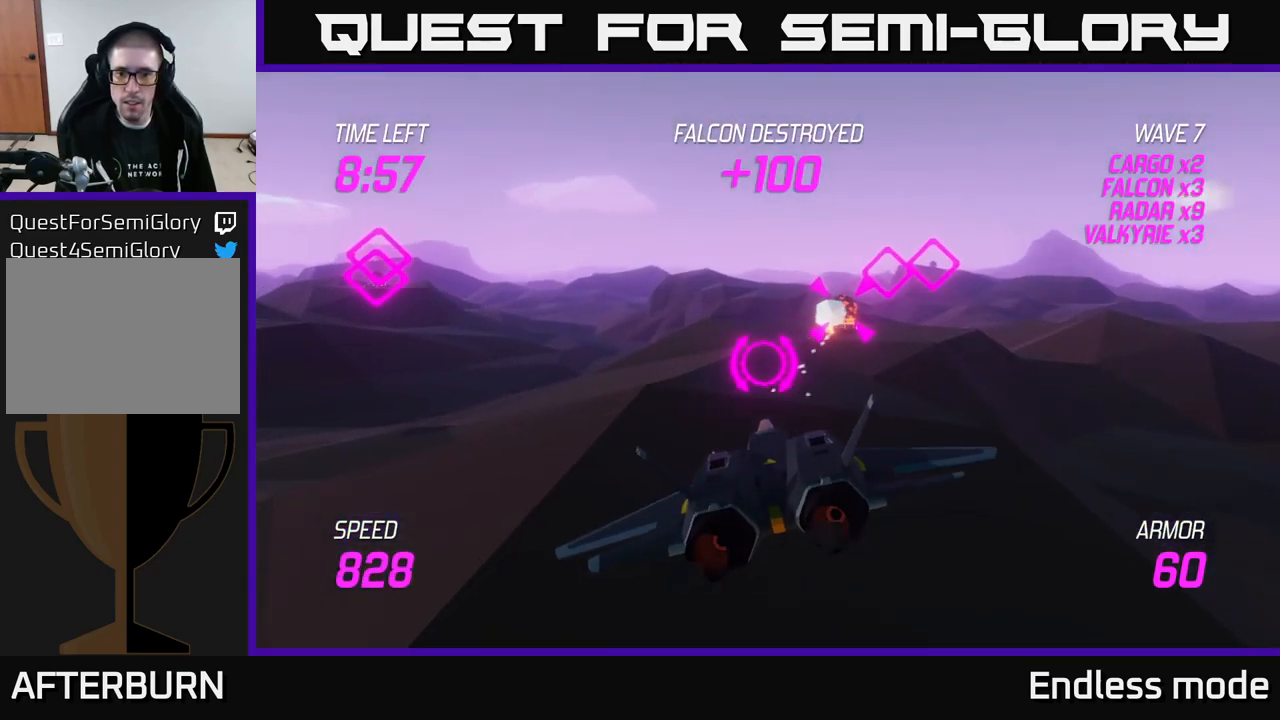
{"buttons": ["L2"], "left_stick": "up-left", "right_stick": "center", "events": [[67, "R2", "up"], [200, "L2", "down"], [334, "L2", "up"], [434, "L2", "down"]]}
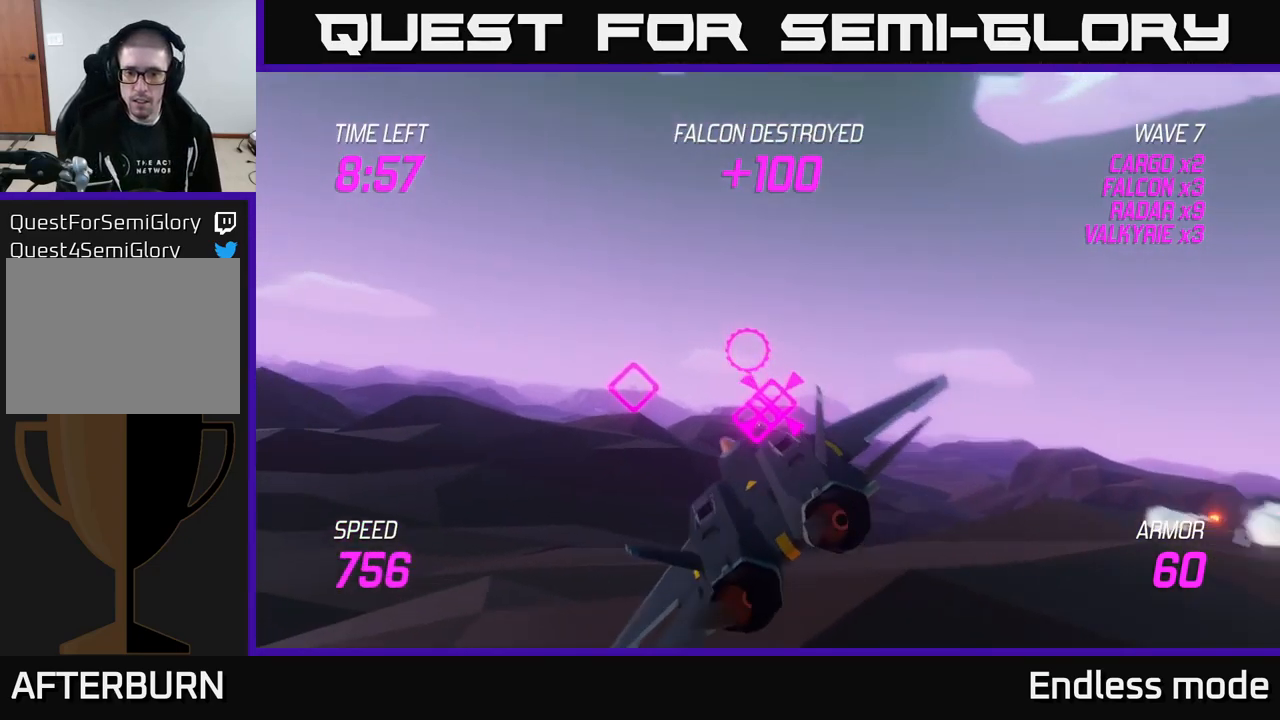
{"buttons": ["L2"], "left_stick": "up", "right_stick": "center", "events": [[34, "L2", "up"], [84, "L2", "down"], [450, "left_stick", "up"]]}
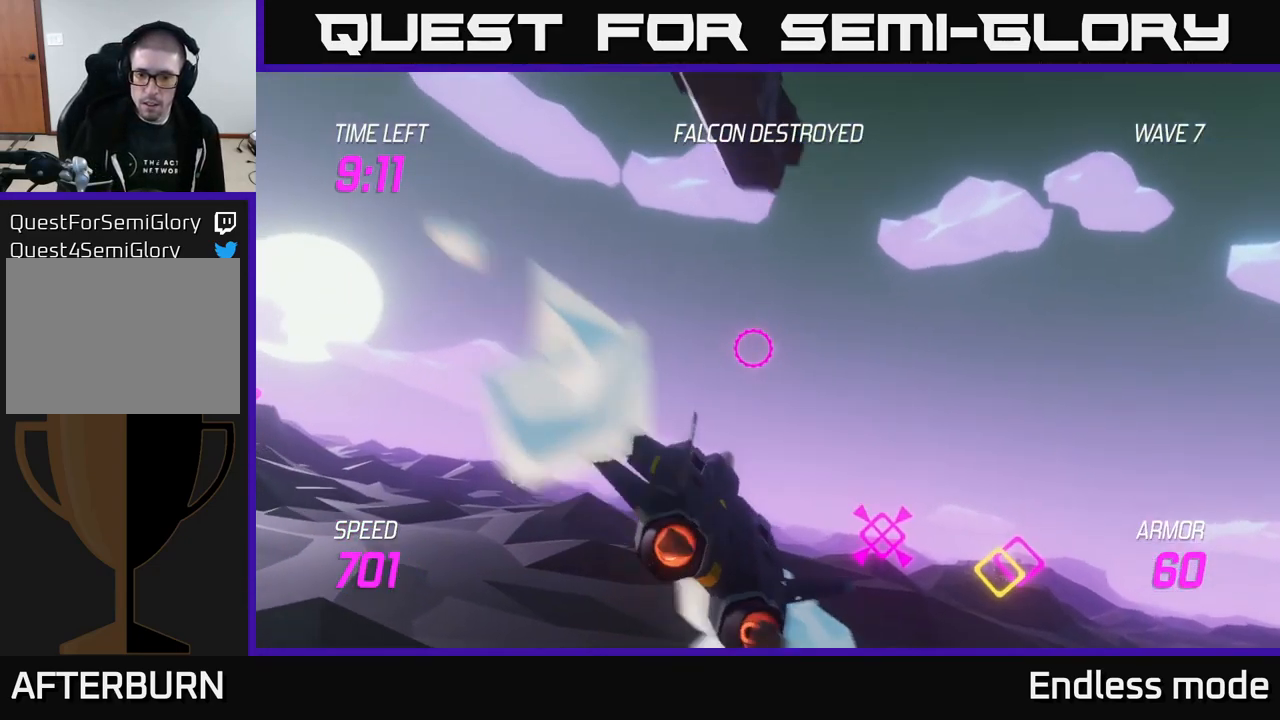
{"buttons": ["R2"], "left_stick": "right", "right_stick": "center", "events": [[50, "left_stick", "right"], [267, "left_stick", "left"], [384, "left_stick", "right"], [417, "R2", "down"], [450, "L2", "up"]]}
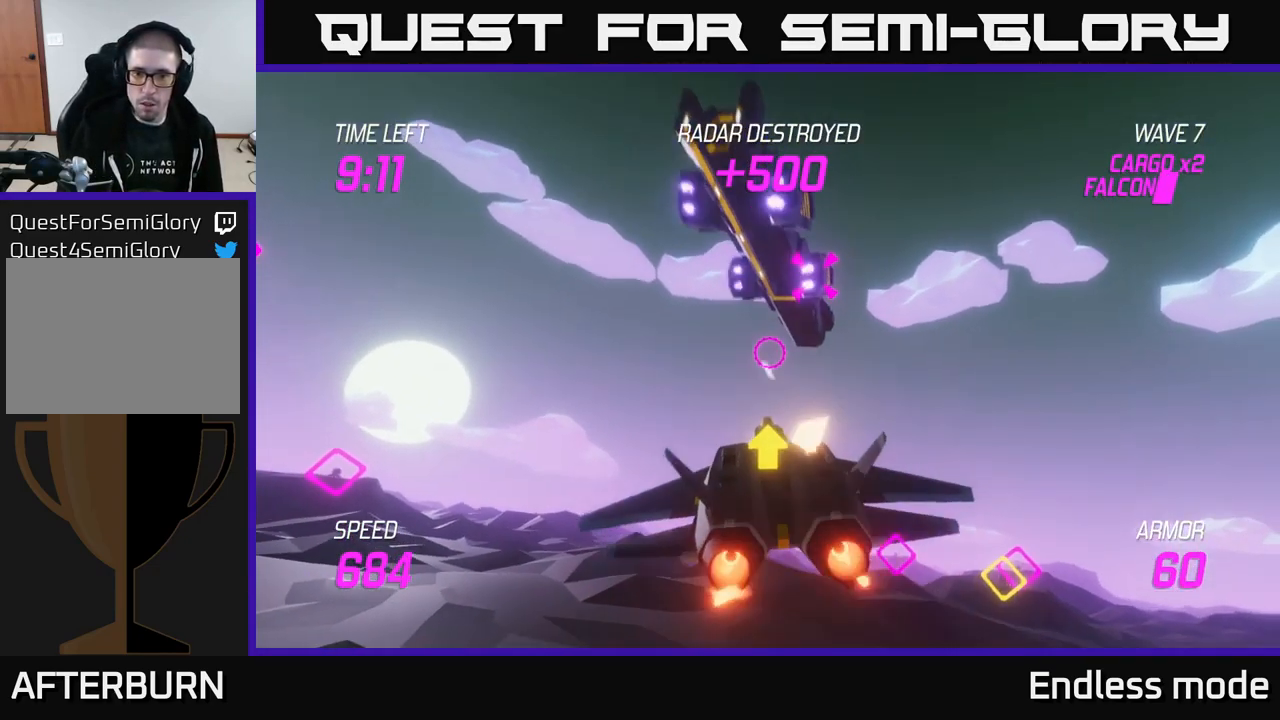
{"buttons": [], "left_stick": "center", "right_stick": "center", "events": [[34, "R2", "up"], [100, "left_stick", "up-left"], [134, "R2", "down"], [234, "R2", "up"], [234, "left_stick", "right"], [300, "R2", "down"], [417, "left_stick", "center"], [434, "R2", "up"]]}
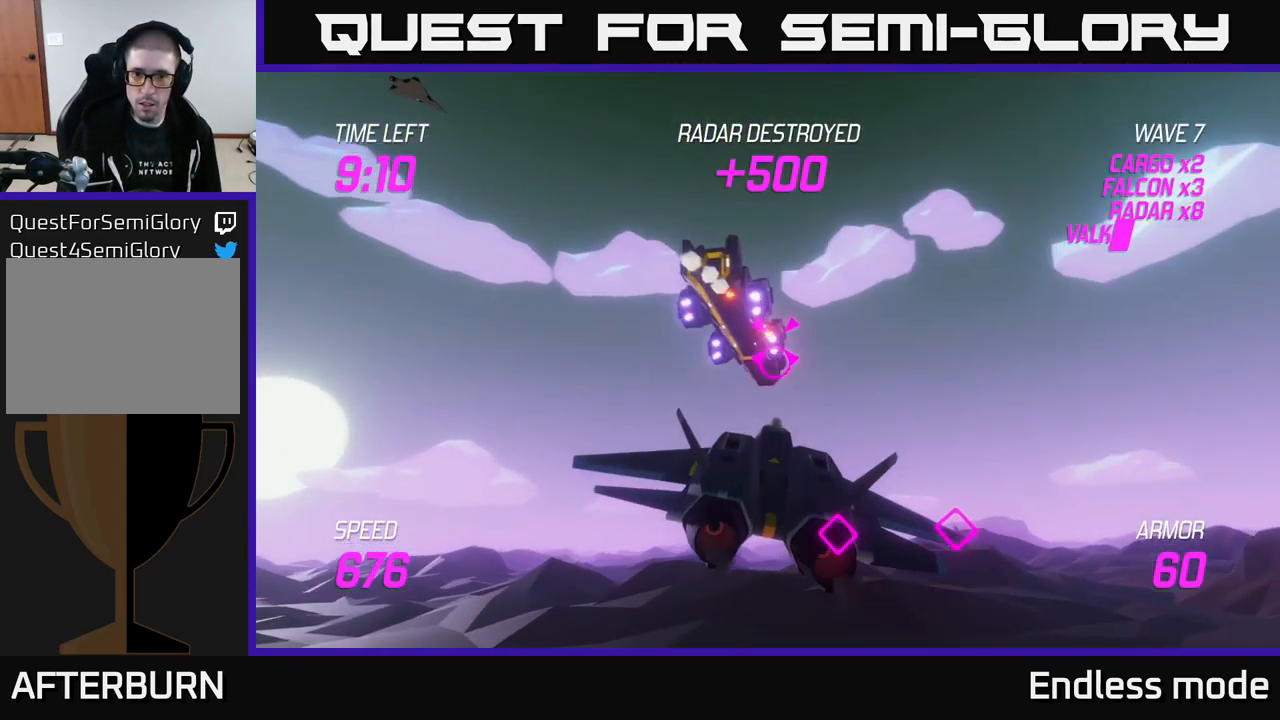
{"buttons": [], "left_stick": "down", "right_stick": "center", "events": [[17, "R2", "down"], [117, "R2", "up"], [184, "R2", "down"], [300, "R2", "up"], [384, "R2", "down"], [467, "R2", "up"], [500, "left_stick", "down"]]}
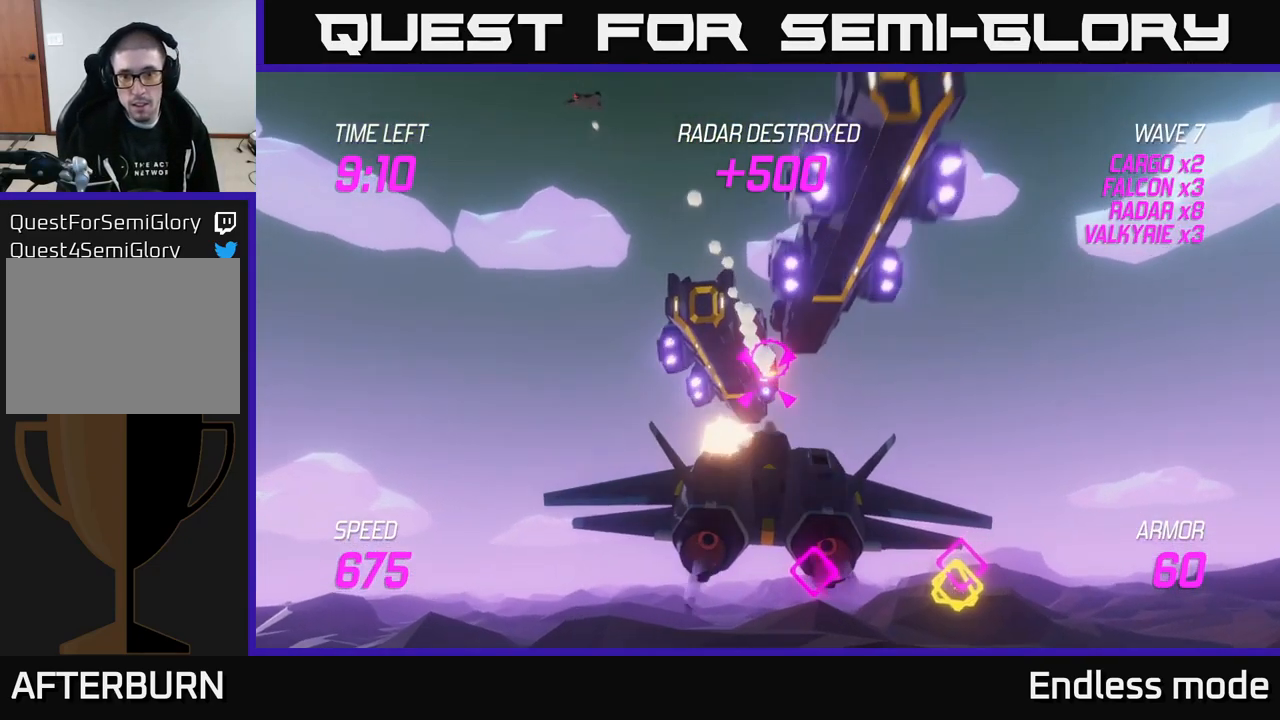
{"buttons": ["L2"], "left_stick": "right", "right_stick": "center", "events": [[50, "R2", "down"], [150, "R2", "up"], [200, "left_stick", "right"], [267, "R2", "down"], [350, "R2", "up"], [500, "L2", "down"]]}
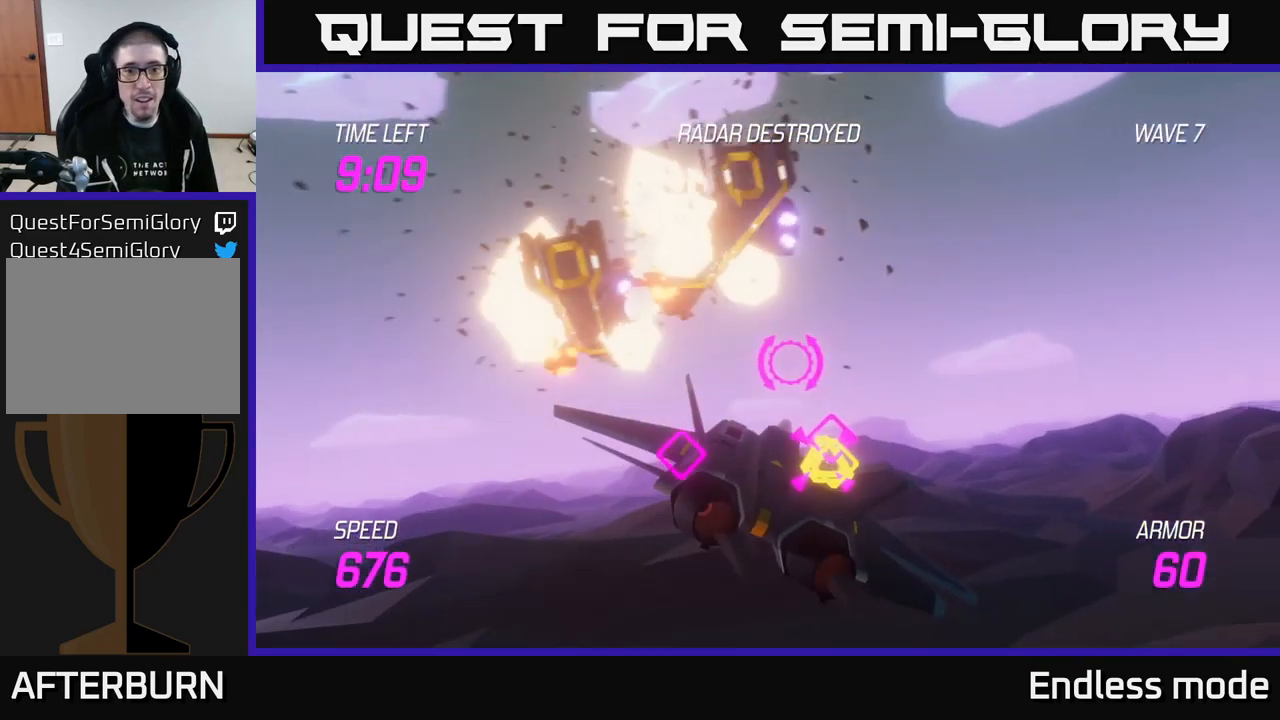
{"buttons": ["L2"], "left_stick": "right", "right_stick": "center", "events": [[134, "L2", "up"], [217, "L2", "down"], [300, "L2", "up"], [383, "L2", "down"]]}
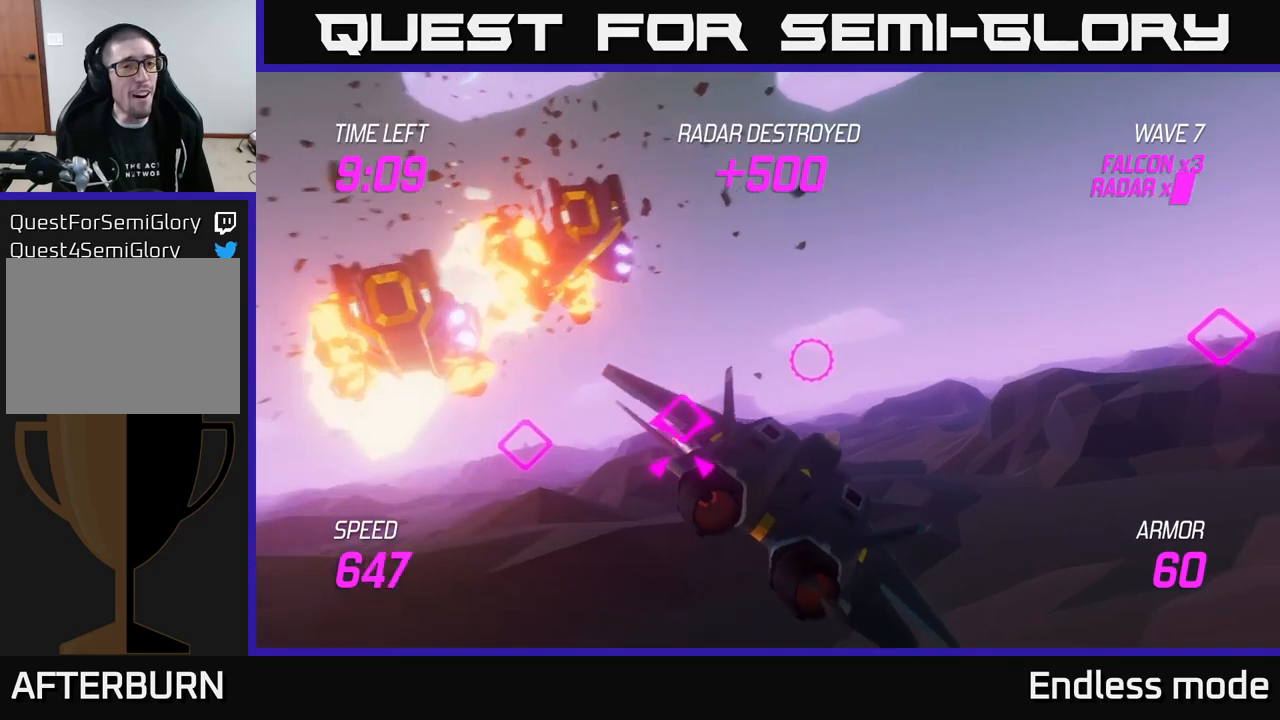
{"buttons": ["L2"], "left_stick": "up-right", "right_stick": "center", "events": [[50, "left_stick", "left"], [133, "left_stick", "down"], [200, "L2", "up"], [200, "left_stick", "right"], [250, "left_stick", "center"], [366, "L2", "down"], [366, "left_stick", "right"], [416, "left_stick", "up-right"]]}
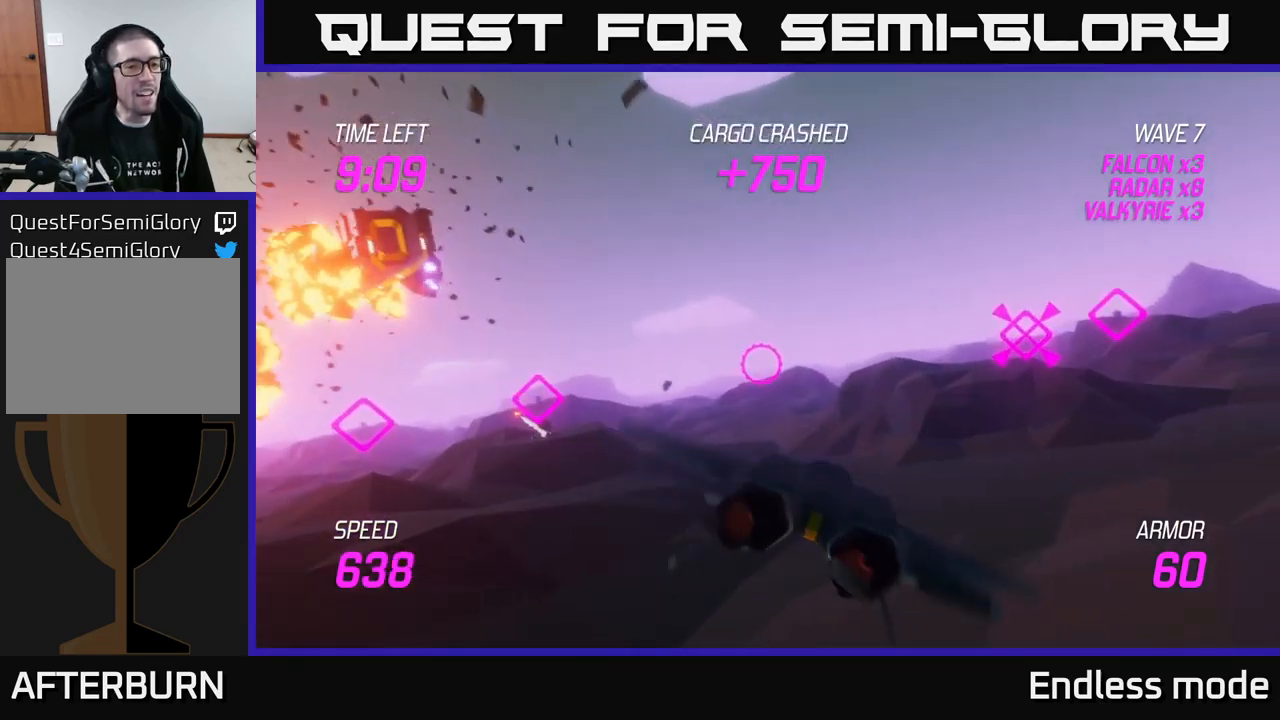
{"buttons": [], "left_stick": "up-right", "right_stick": "center", "events": [[250, "L2", "up"]]}
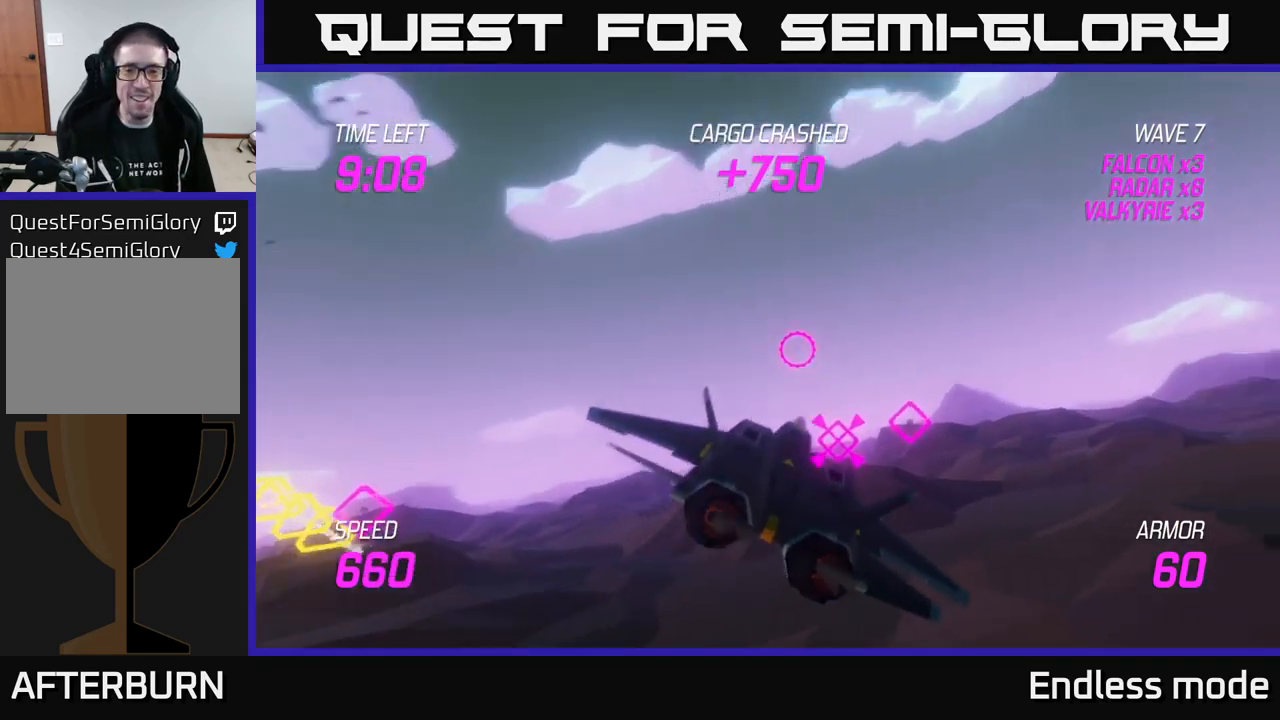
{"buttons": ["L2"], "left_stick": "right", "right_stick": "center", "events": [[233, "L2", "down"], [333, "L2", "up"], [350, "left_stick", "right"], [433, "L2", "down"]]}
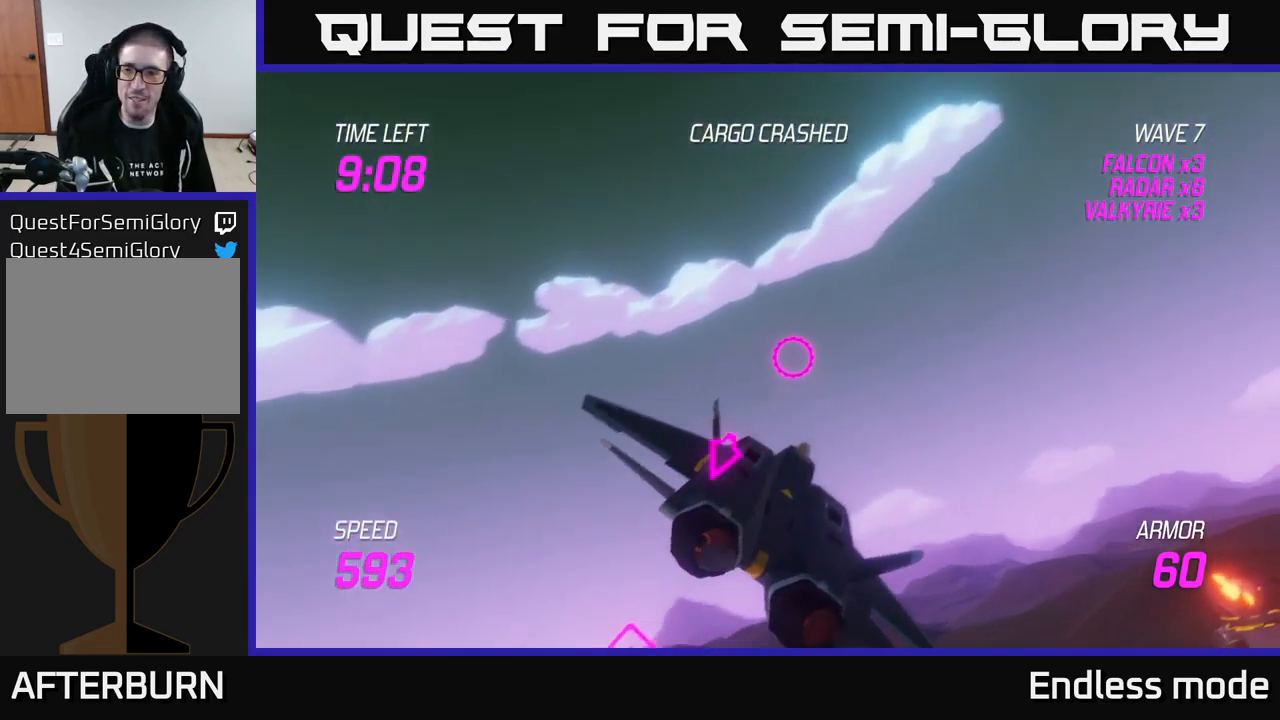
{"buttons": ["L2"], "left_stick": "right", "right_stick": "center", "events": [[16, "L2", "up"], [150, "L2", "down"], [233, "L2", "up"], [333, "L2", "down"]]}
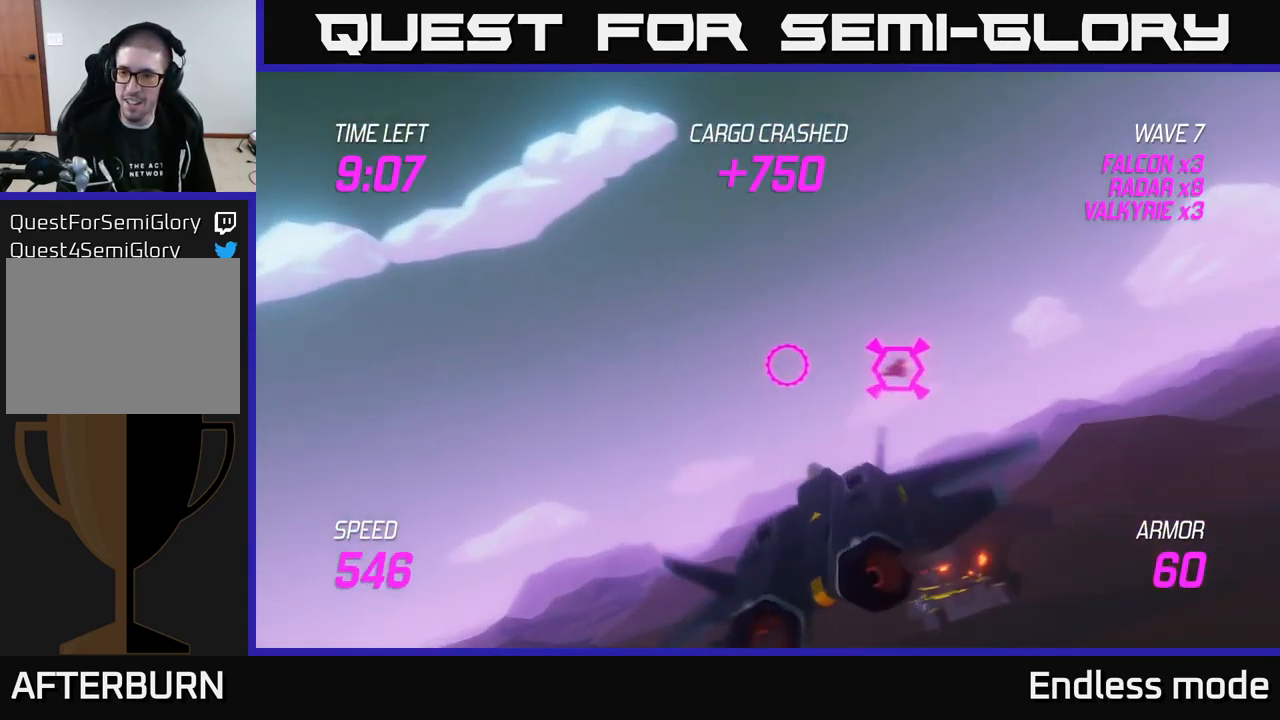
{"buttons": [], "left_stick": "left", "right_stick": "center", "events": [[66, "R2", "down"], [100, "left_stick", "left"], [166, "R2", "up"], [250, "L2", "up"], [250, "R2", "down"], [366, "R2", "up"]]}